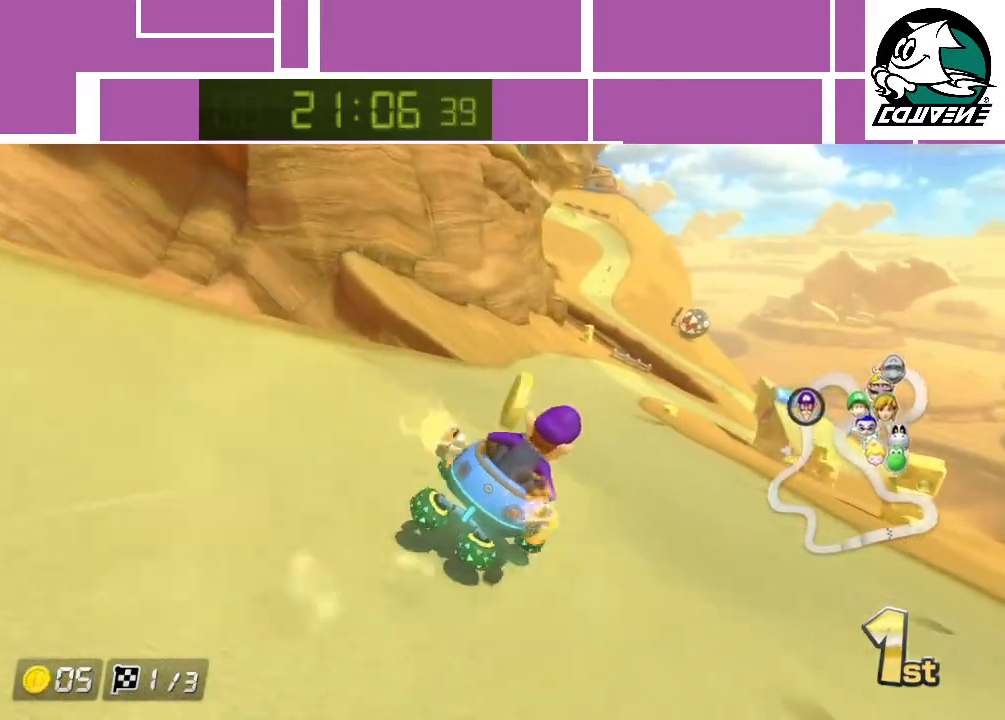
Gameplay with a controller (Nintendo layout); each line is a JSON object with the inputs held at the frame after it. "events" lists button and stick changes between this image and that frame as [ms after this image, input, new state], when the widget could be followed in between. Not read: L3 R3 right_stick.
{"buttons": ["A", "R1"], "left_stick": "up-left", "events": [[50, "left_stick", "up-right"], [317, "left_stick", "up-left"]]}
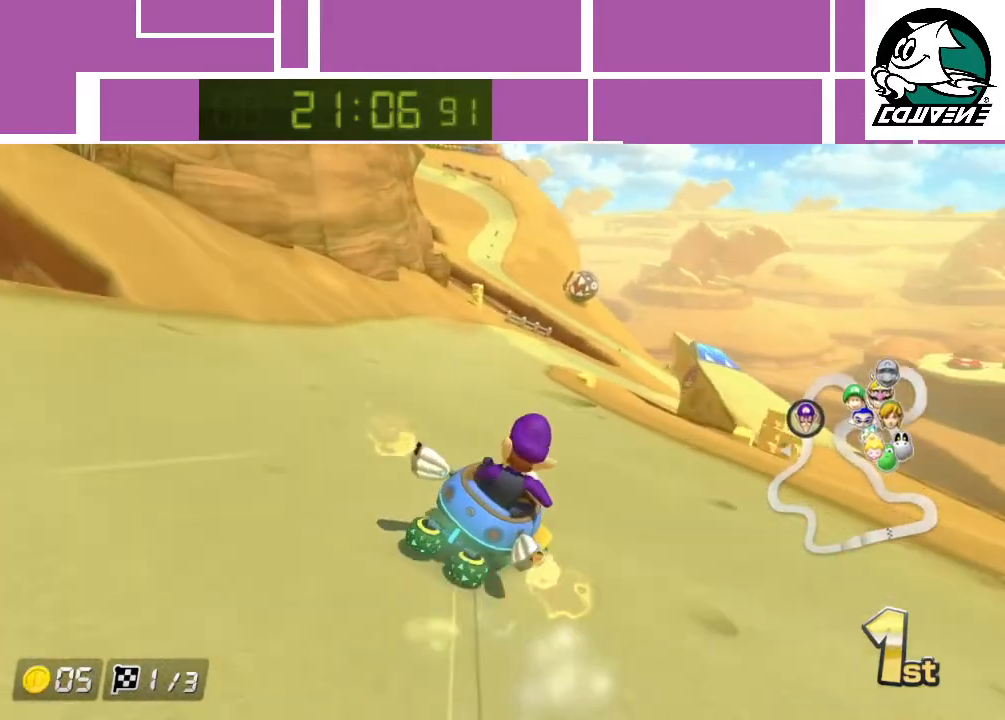
{"buttons": ["A", "R1"], "left_stick": "up-right", "events": [[400, "left_stick", "up-right"]]}
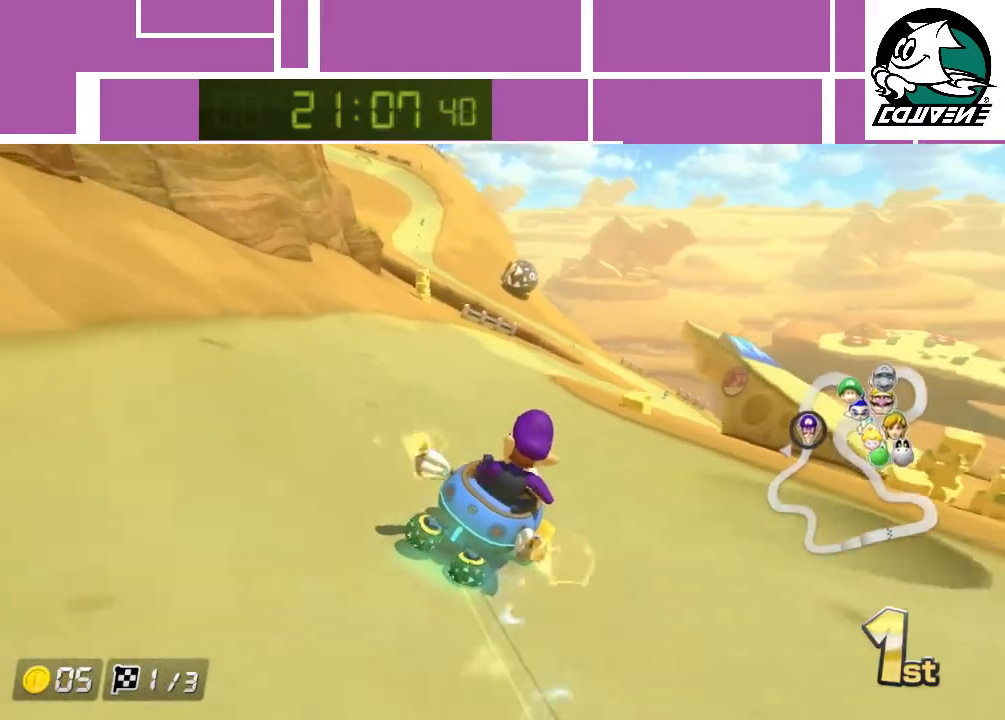
{"buttons": ["A", "R1"], "left_stick": "up-left", "events": [[400, "left_stick", "up-left"]]}
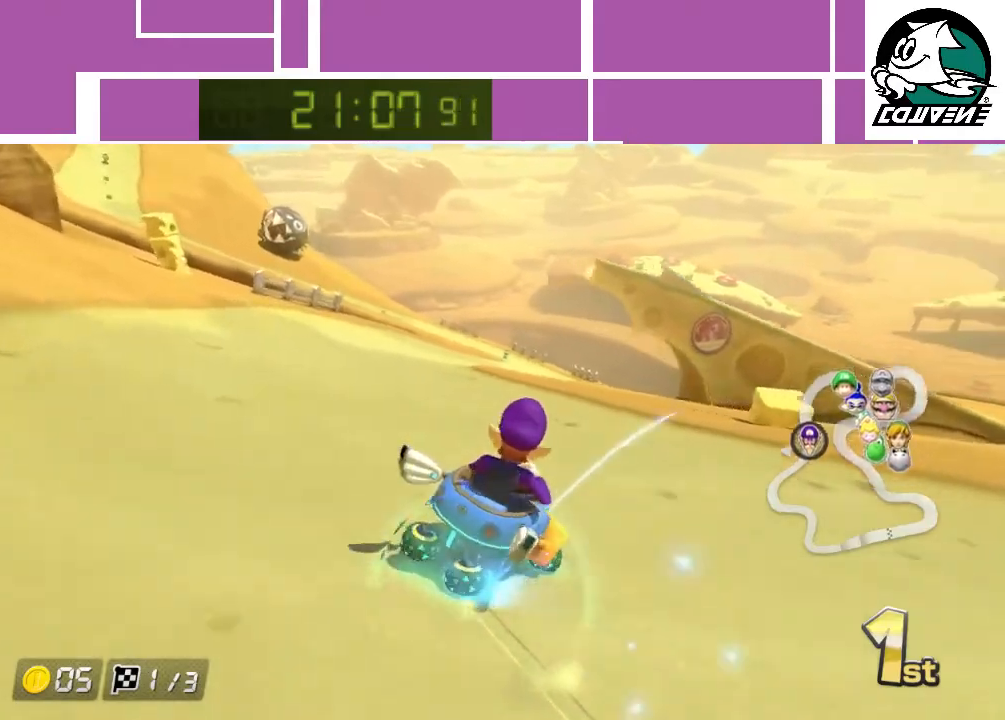
{"buttons": ["A", "R1"], "left_stick": "left", "events": [[300, "R1", "up"], [333, "left_stick", "left"], [400, "R1", "down"]]}
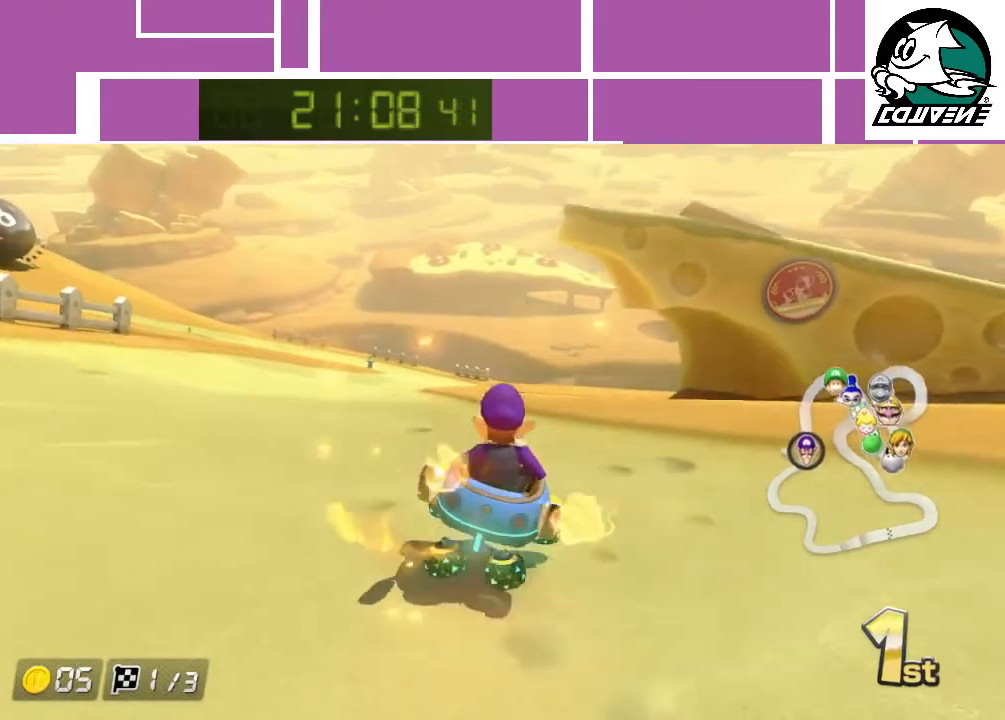
{"buttons": ["A", "R1"], "left_stick": "left", "events": []}
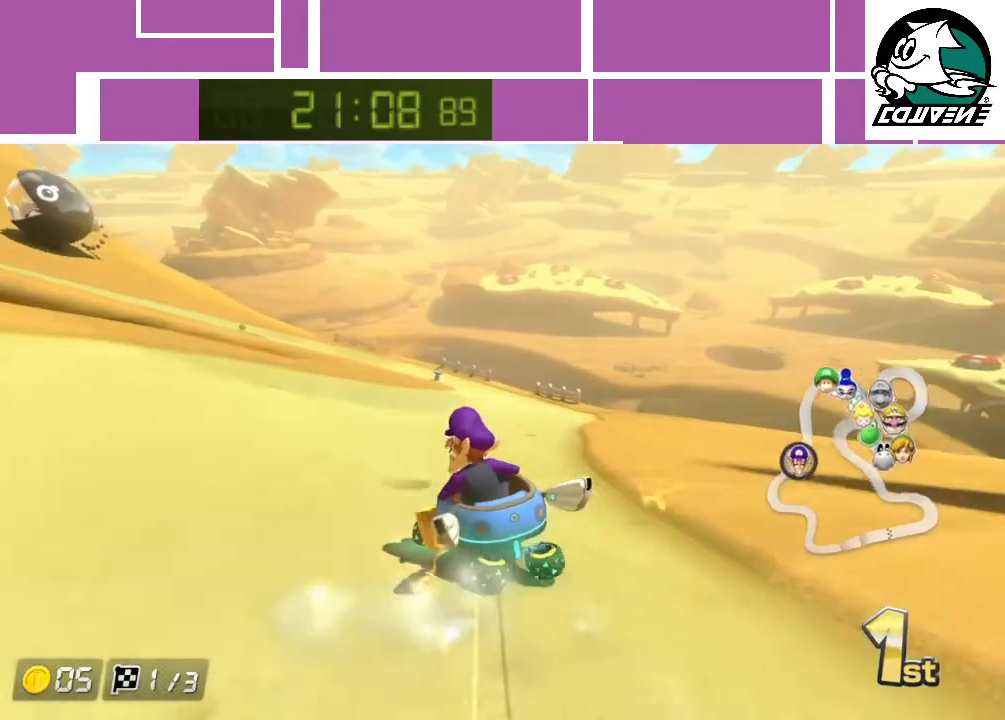
{"buttons": ["A", "R1"], "left_stick": "right", "events": [[83, "left_stick", "right"]]}
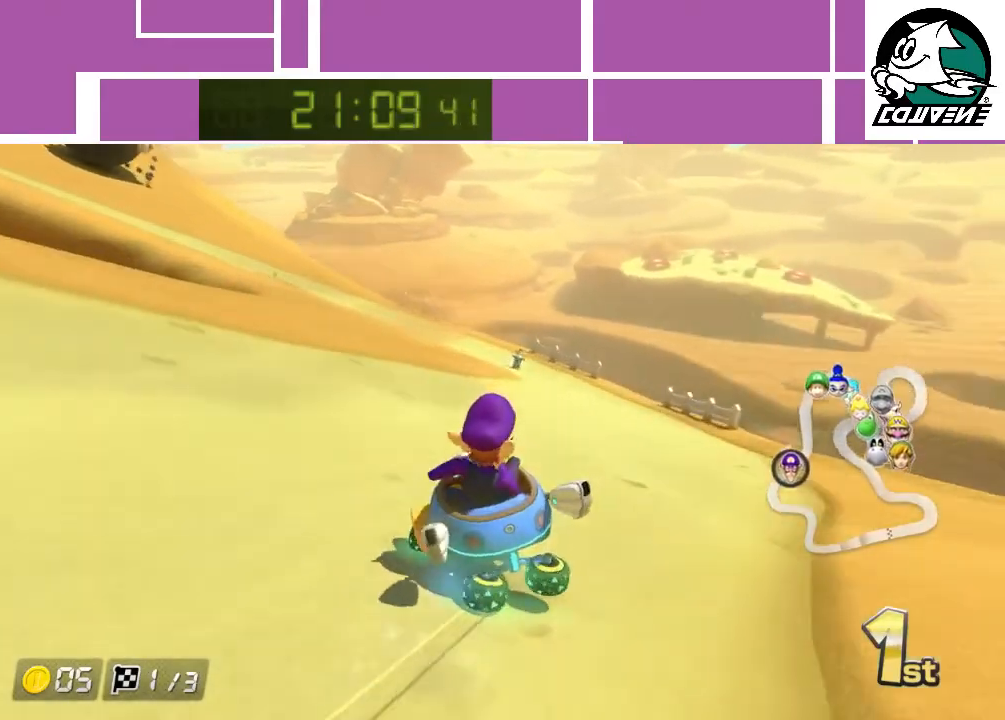
{"buttons": ["A", "R1"], "left_stick": "up-left", "events": [[233, "left_stick", "up-left"]]}
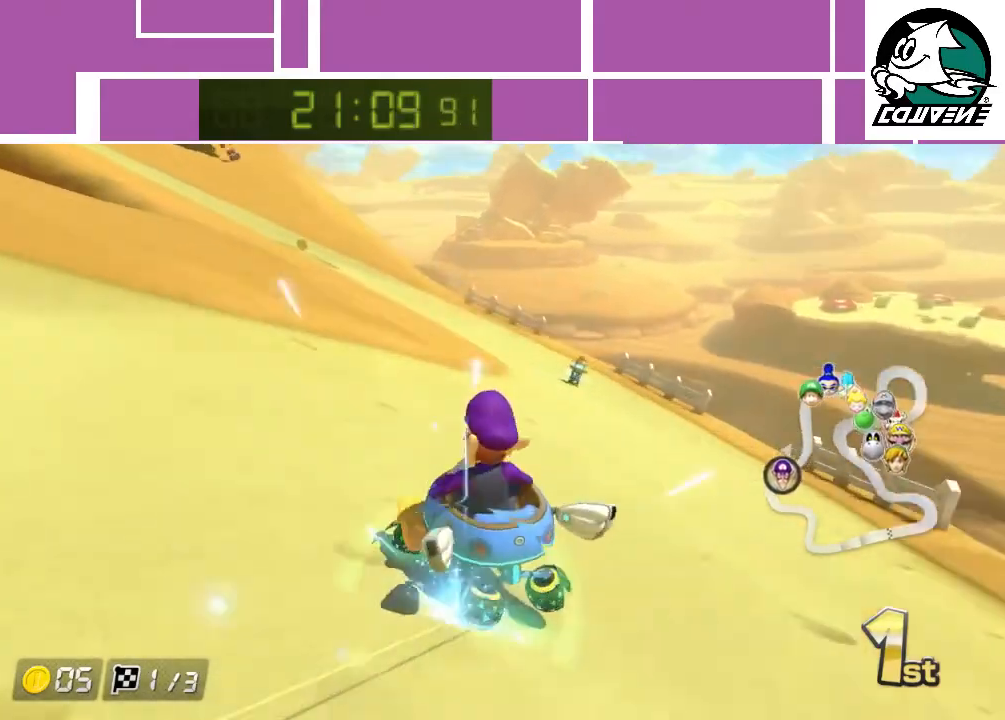
{"buttons": ["A", "R1"], "left_stick": "right", "events": [[167, "left_stick", "right"]]}
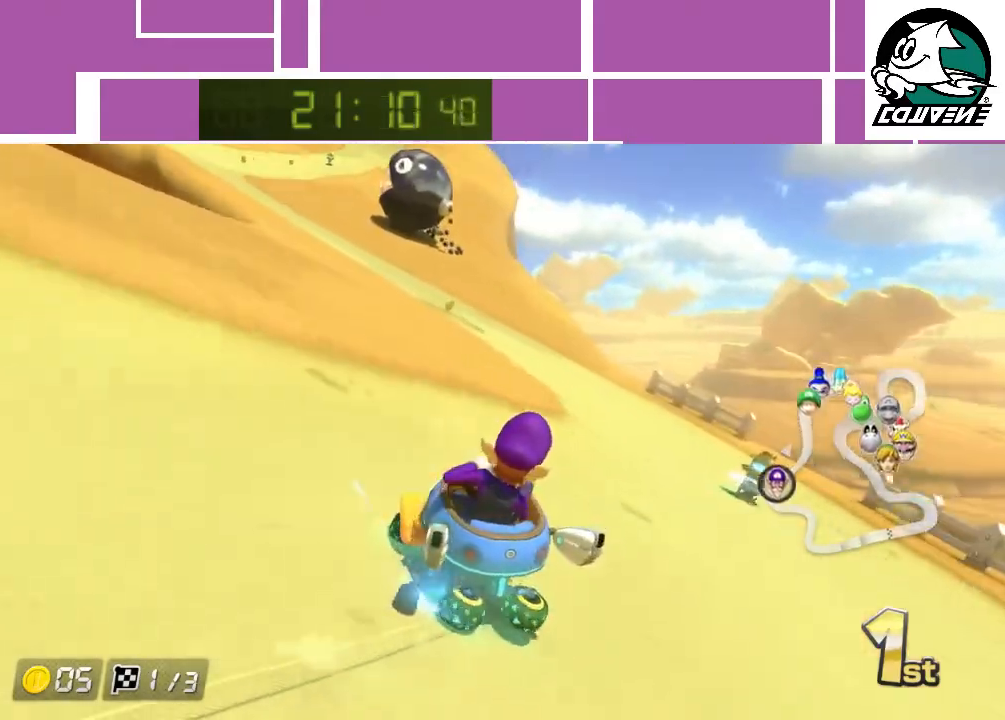
{"buttons": ["A", "R1"], "left_stick": "left", "events": [[200, "left_stick", "up-left"], [333, "left_stick", "left"]]}
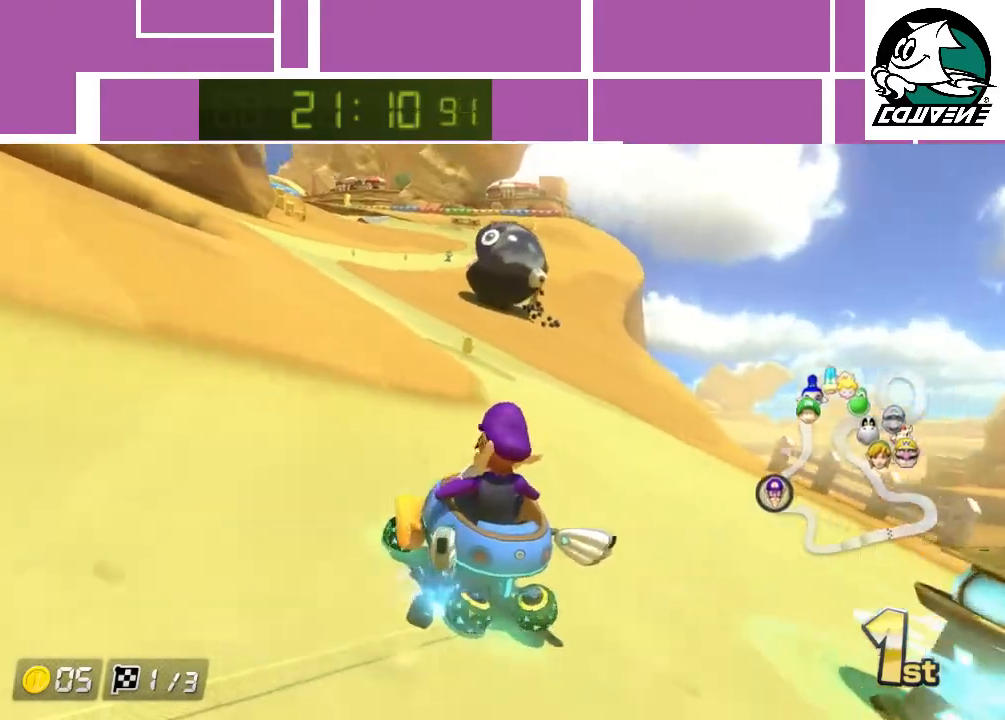
{"buttons": ["A", "R1"], "left_stick": "right", "events": [[350, "R1", "up"], [400, "left_stick", "right"], [483, "R1", "down"]]}
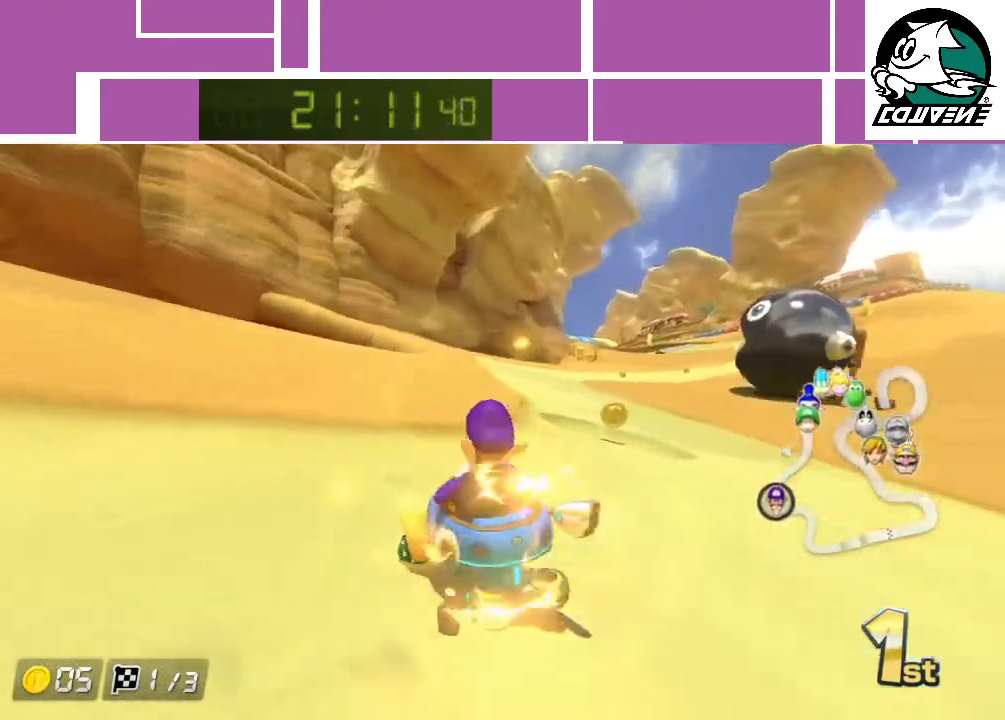
{"buttons": ["A", "R1"], "left_stick": "up-right", "events": [[450, "left_stick", "up-right"]]}
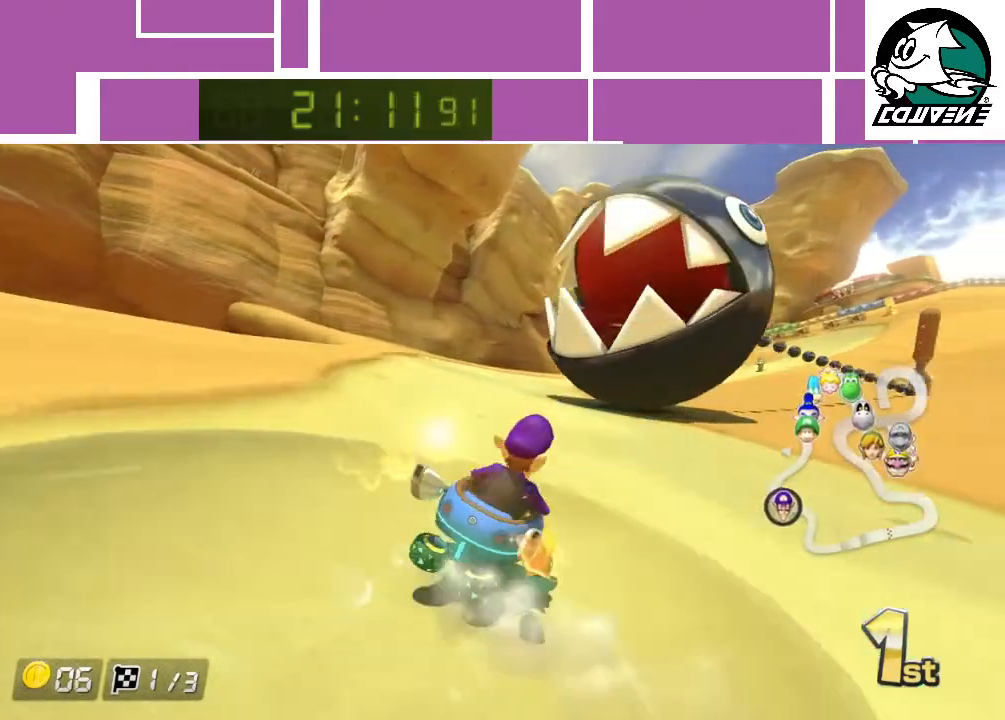
{"buttons": ["A", "R1"], "left_stick": "up-right", "events": [[100, "left_stick", "up-left"], [300, "left_stick", "up-right"]]}
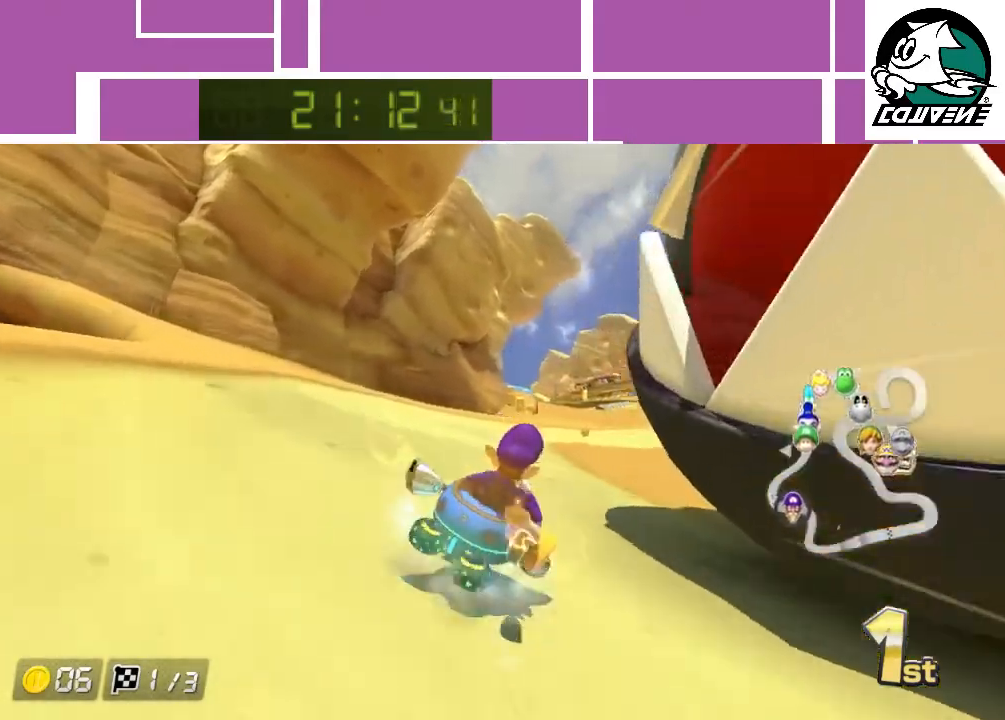
{"buttons": ["A", "R1"], "left_stick": "up-right", "events": []}
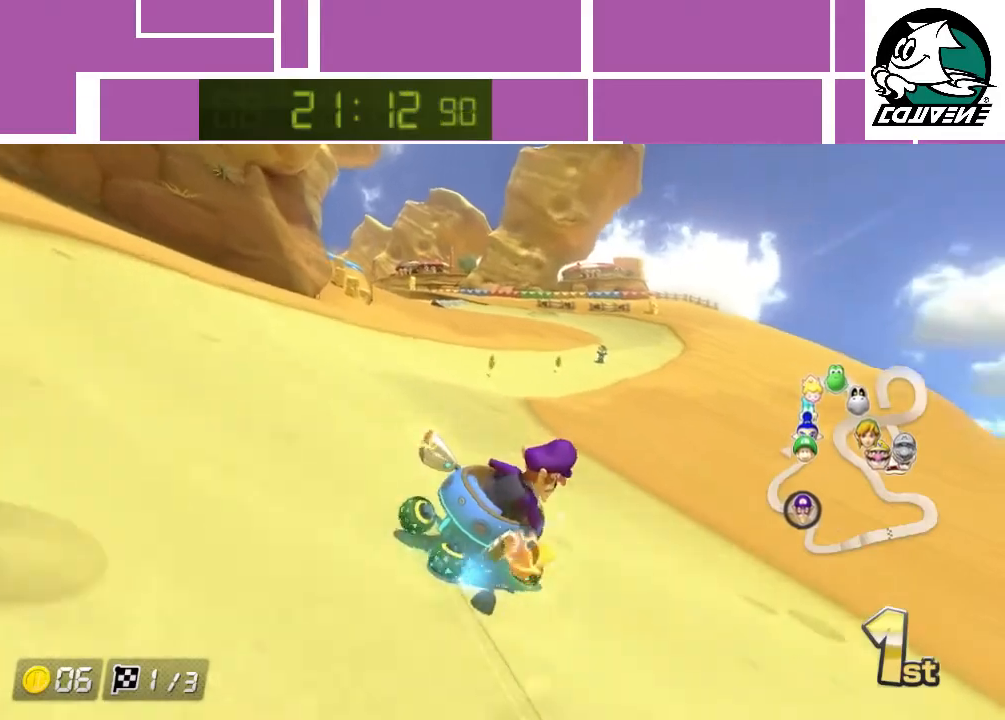
{"buttons": ["A"], "left_stick": "left", "events": [[200, "left_stick", "up-left"], [267, "R1", "up"], [267, "left_stick", "left"]]}
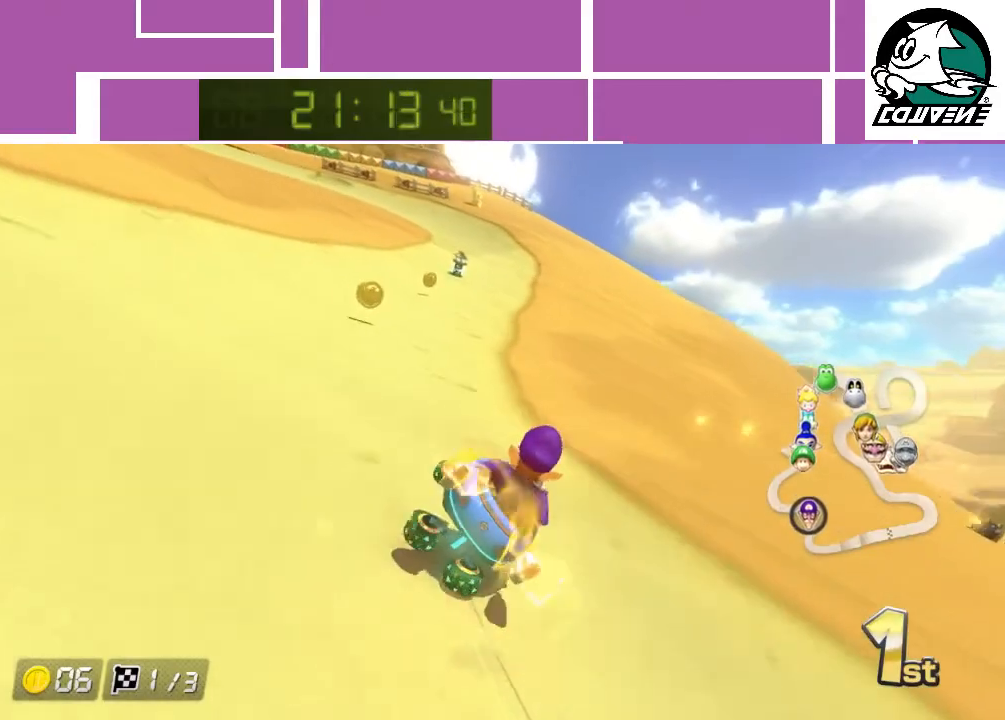
{"buttons": ["A", "R1"], "left_stick": "left", "events": [[483, "R1", "down"]]}
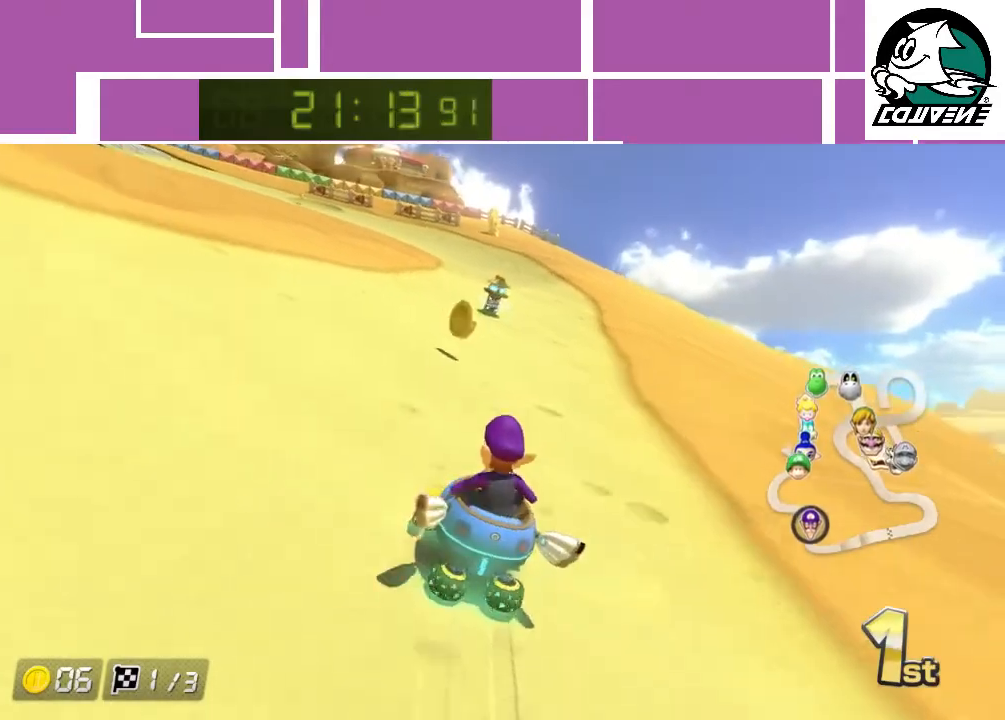
{"buttons": ["A", "R1"], "left_stick": "left", "events": [[200, "left_stick", "right"], [383, "left_stick", "up-left"], [450, "left_stick", "left"]]}
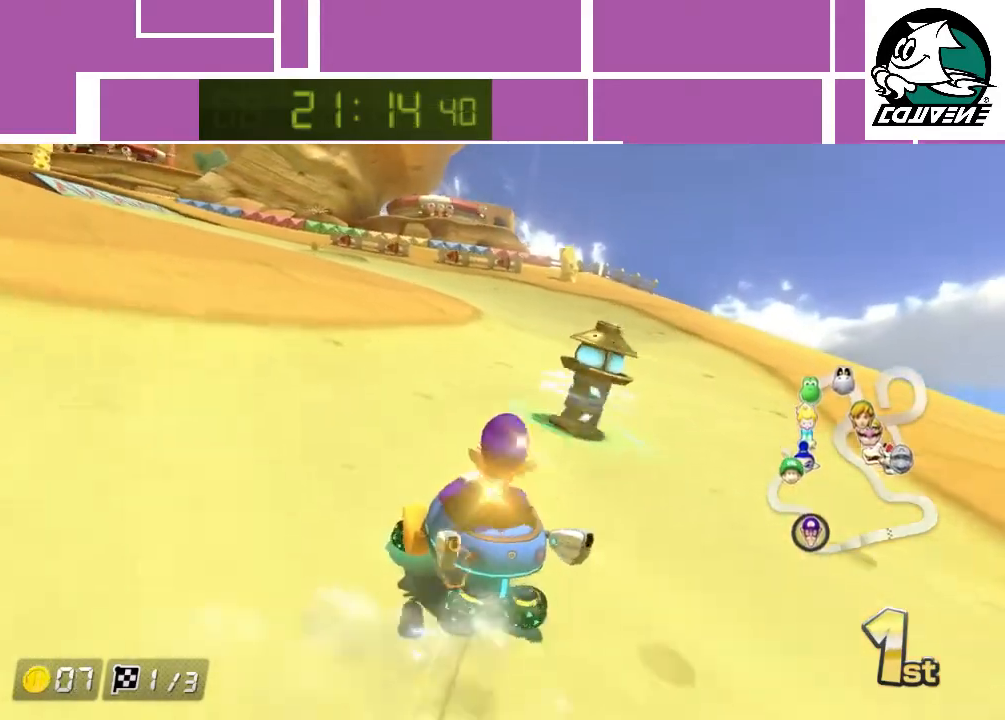
{"buttons": ["A", "R1"], "left_stick": "up-left", "events": [[217, "left_stick", "center"], [267, "left_stick", "right"], [500, "left_stick", "up-left"]]}
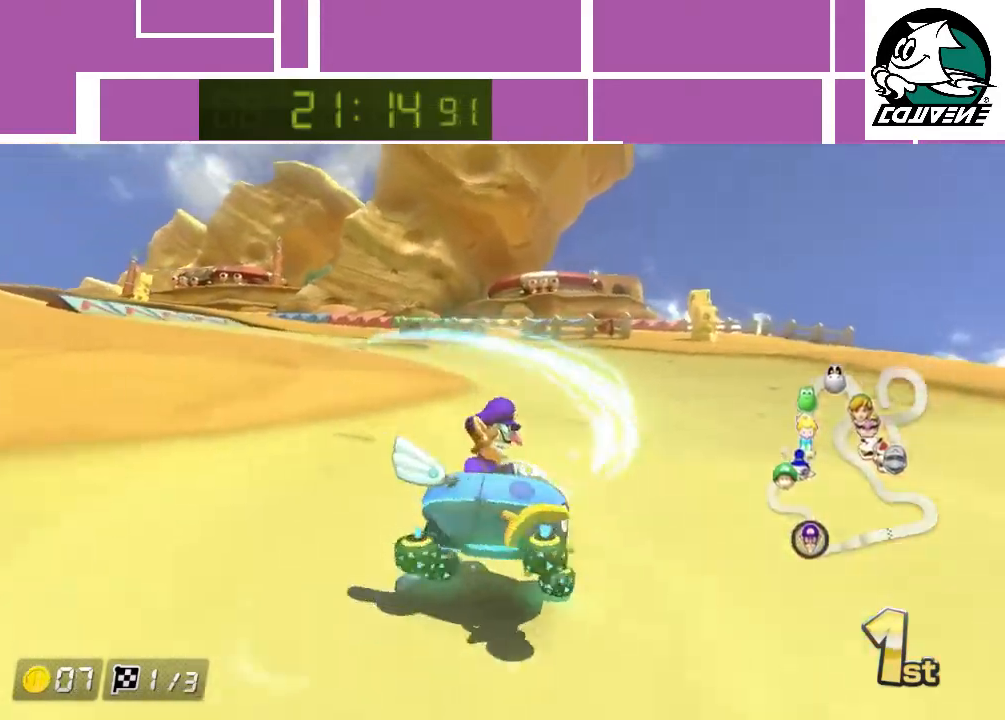
{"buttons": ["A", "R1"], "left_stick": "left", "events": [[183, "left_stick", "left"]]}
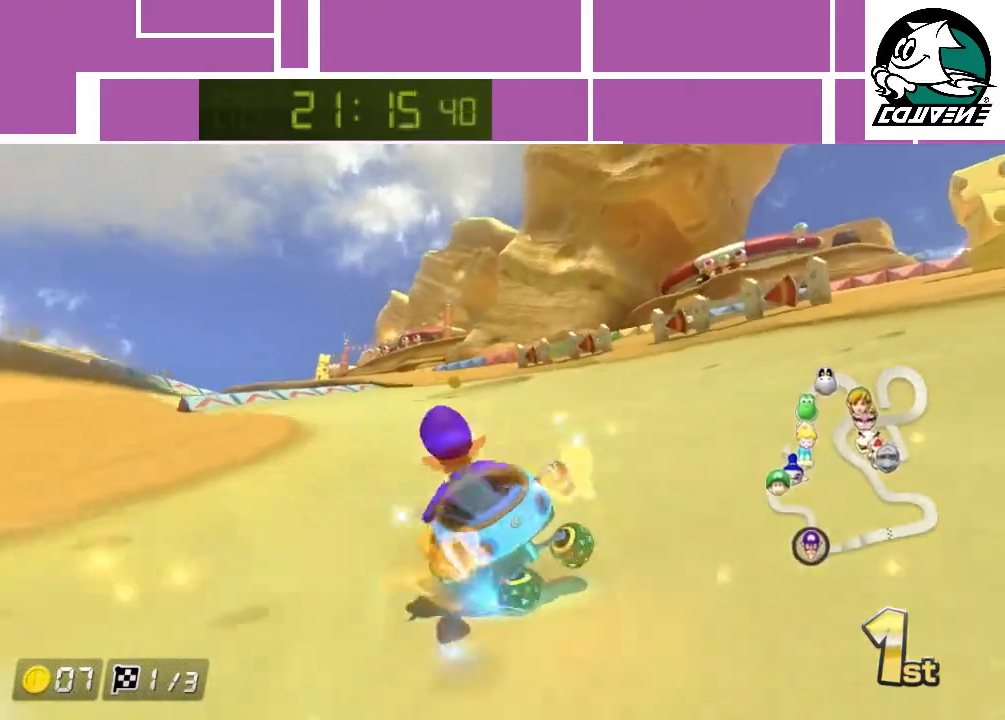
{"buttons": ["A", "R1"], "left_stick": "left", "events": []}
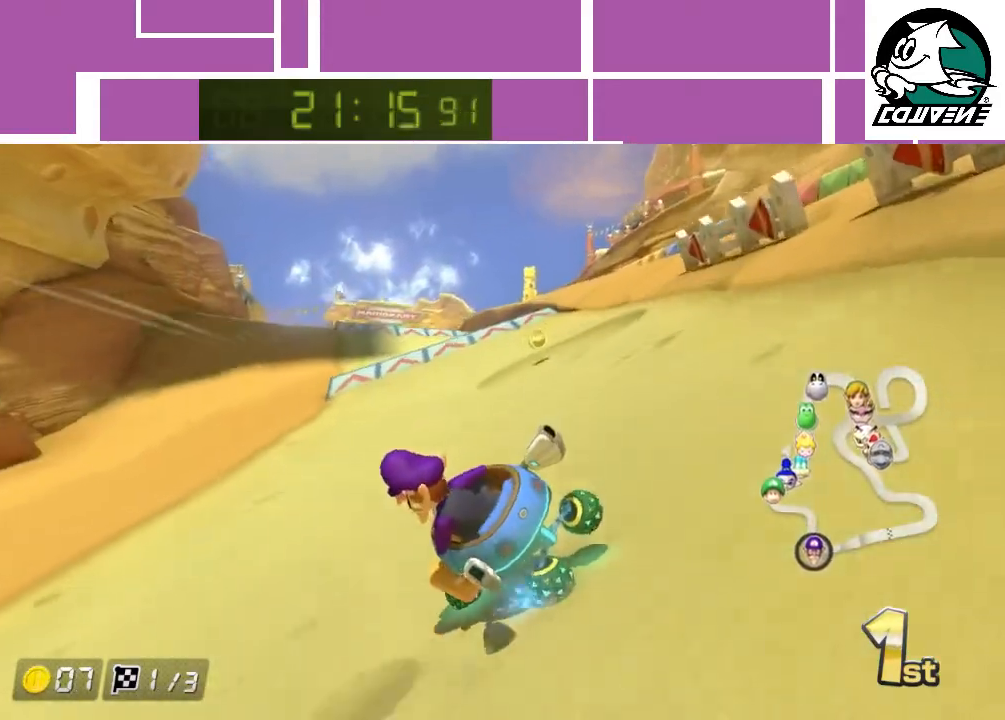
{"buttons": ["A"], "left_stick": "right", "events": [[67, "R1", "up"], [133, "left_stick", "up-right"], [267, "R1", "down"], [367, "left_stick", "right"], [417, "R1", "up"]]}
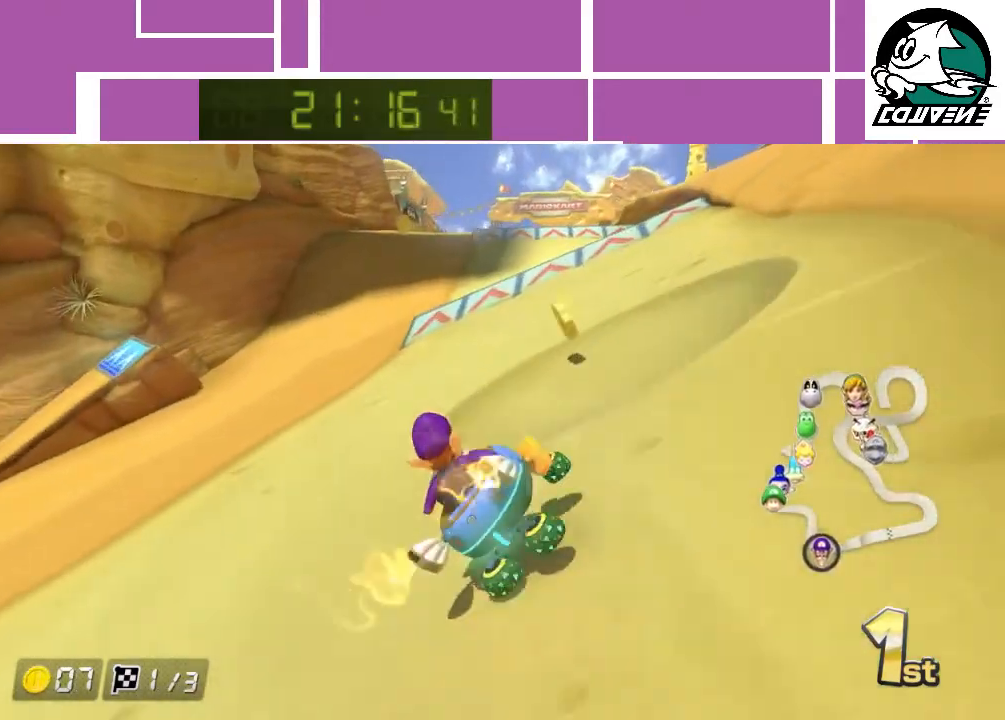
{"buttons": ["A"], "left_stick": "up", "events": [[200, "left_stick", "up"], [250, "R1", "down"], [383, "R1", "up"]]}
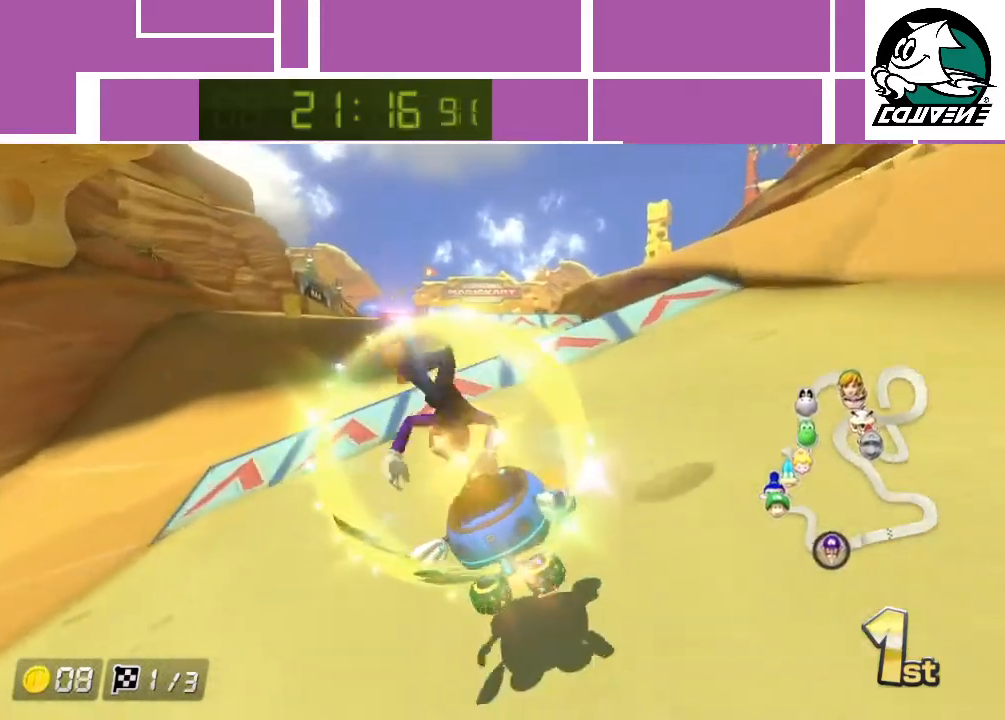
{"buttons": ["A"], "left_stick": "up", "events": [[183, "left_stick", "up-right"], [283, "left_stick", "up"], [350, "R1", "down"], [500, "R1", "up"]]}
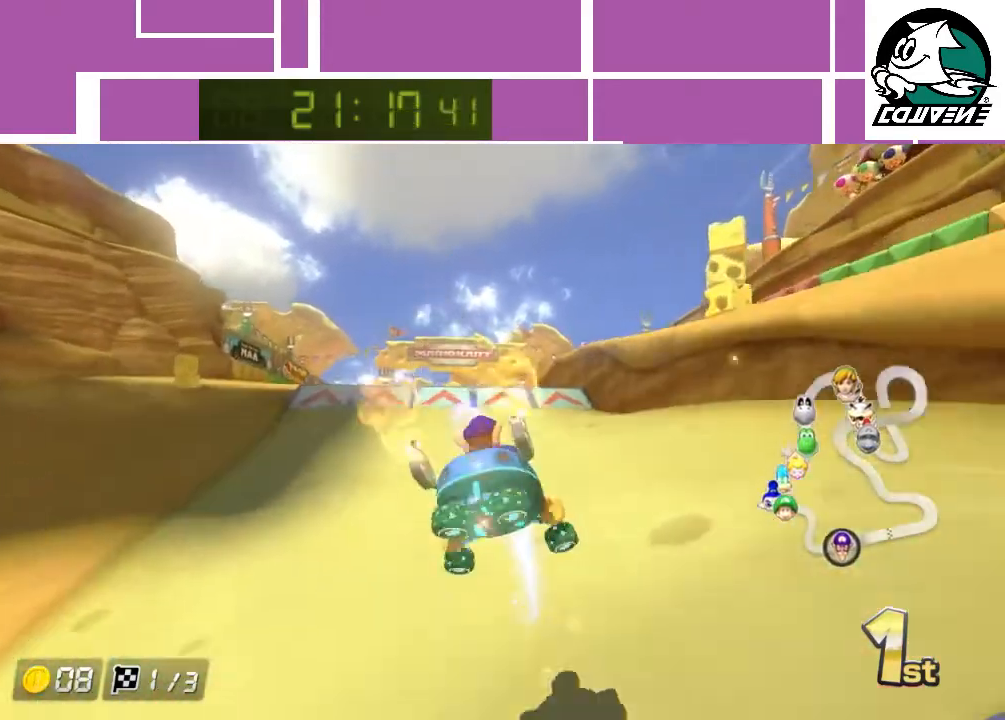
{"buttons": ["A"], "left_stick": "up-left", "events": [[150, "left_stick", "up-left"]]}
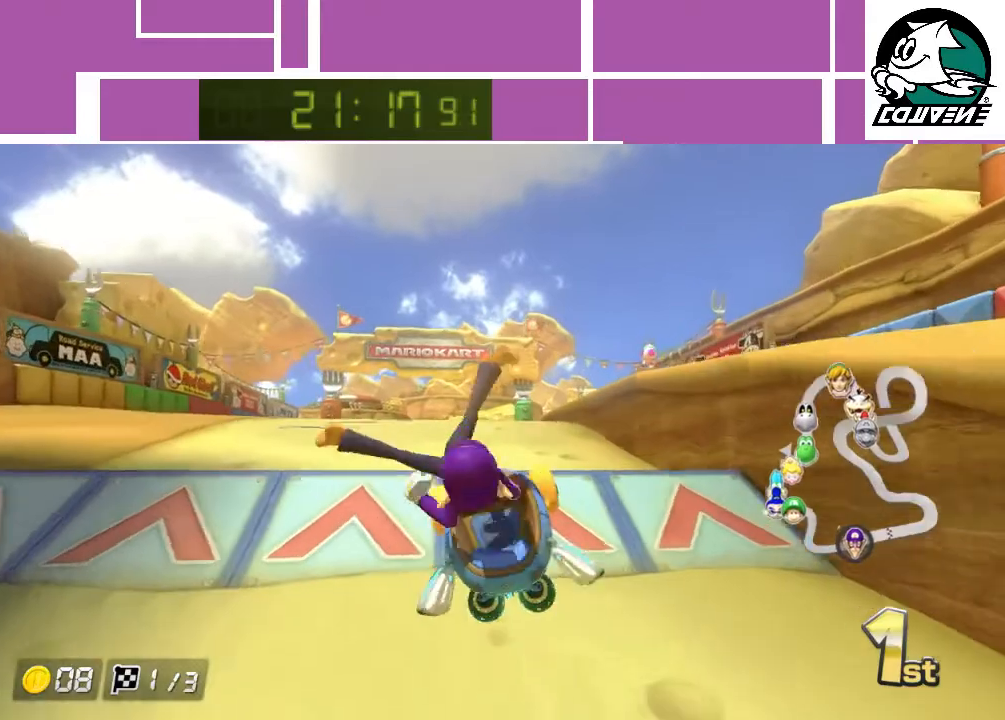
{"buttons": ["A"], "left_stick": "up", "events": [[167, "R1", "down"], [233, "left_stick", "up"], [350, "R1", "up"]]}
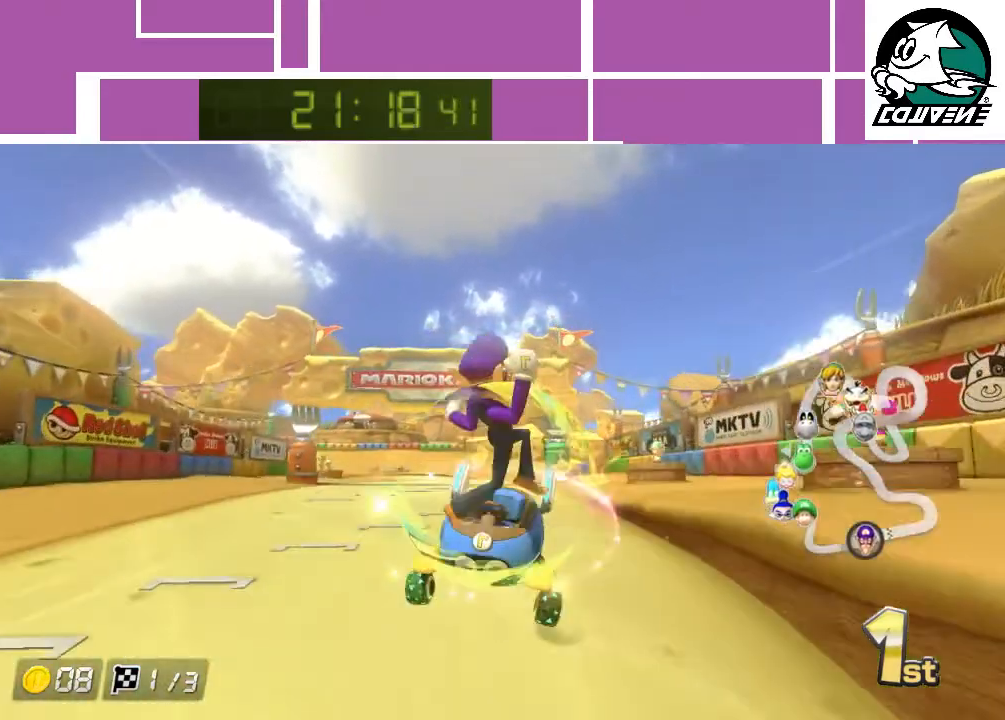
{"buttons": ["A"], "left_stick": "up-left", "events": [[217, "left_stick", "up-left"]]}
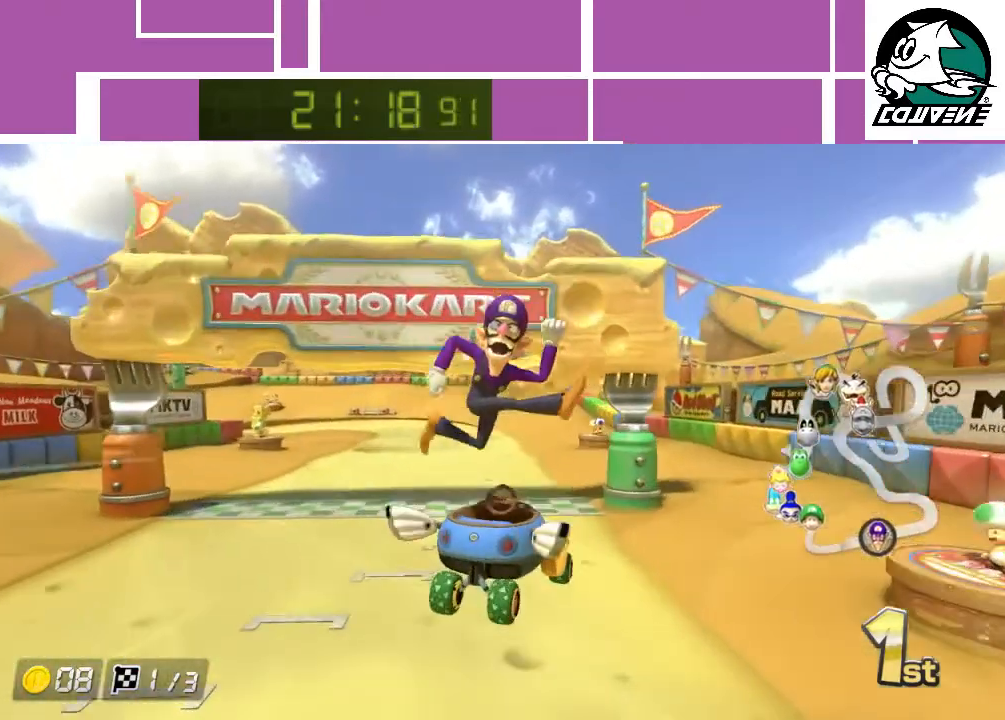
{"buttons": ["A", "R1"], "left_stick": "left", "events": [[167, "left_stick", "left"], [317, "R1", "down"]]}
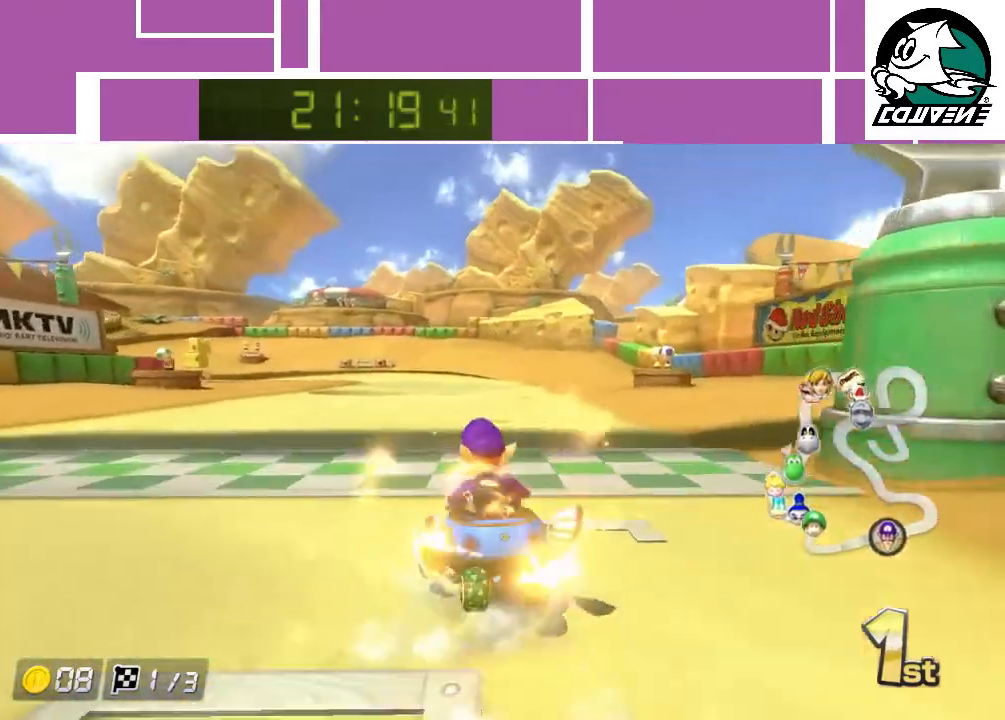
{"buttons": ["A", "R1"], "left_stick": "center", "events": [[467, "left_stick", "center"]]}
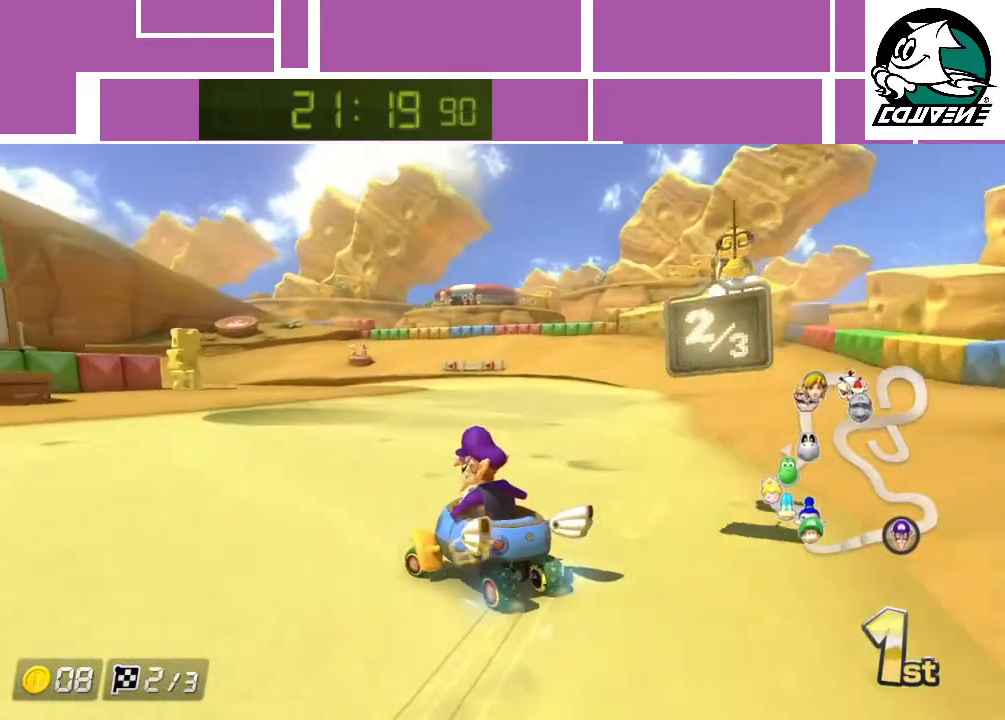
{"buttons": ["A", "R1"], "left_stick": "right", "events": [[150, "left_stick", "right"]]}
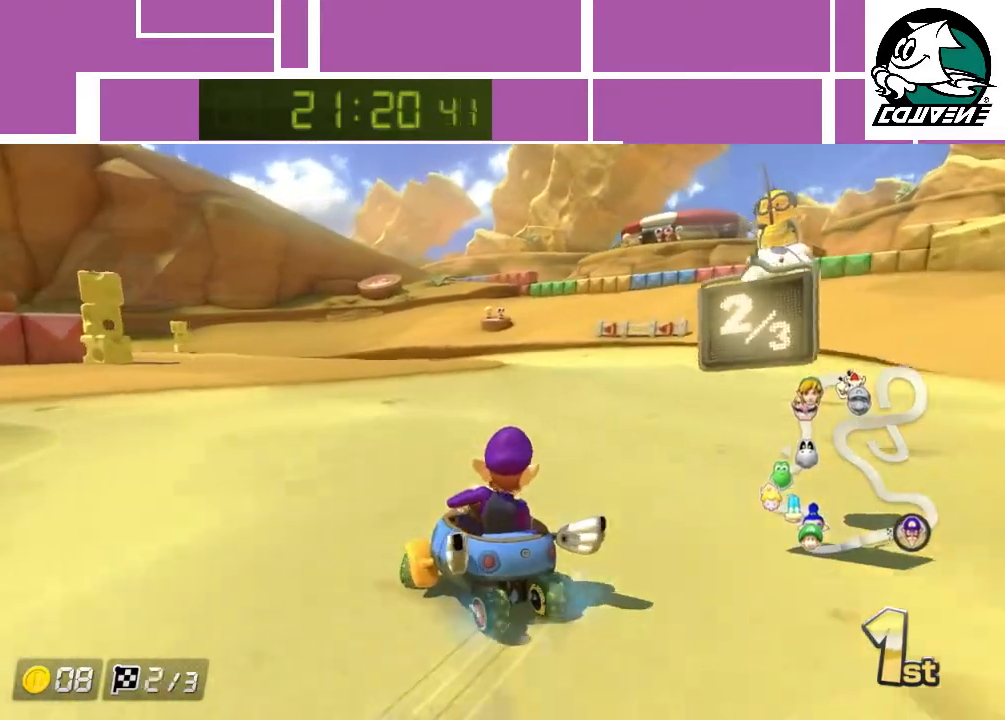
{"buttons": ["A", "R1"], "left_stick": "left", "events": [[100, "left_stick", "up-left"], [217, "left_stick", "left"]]}
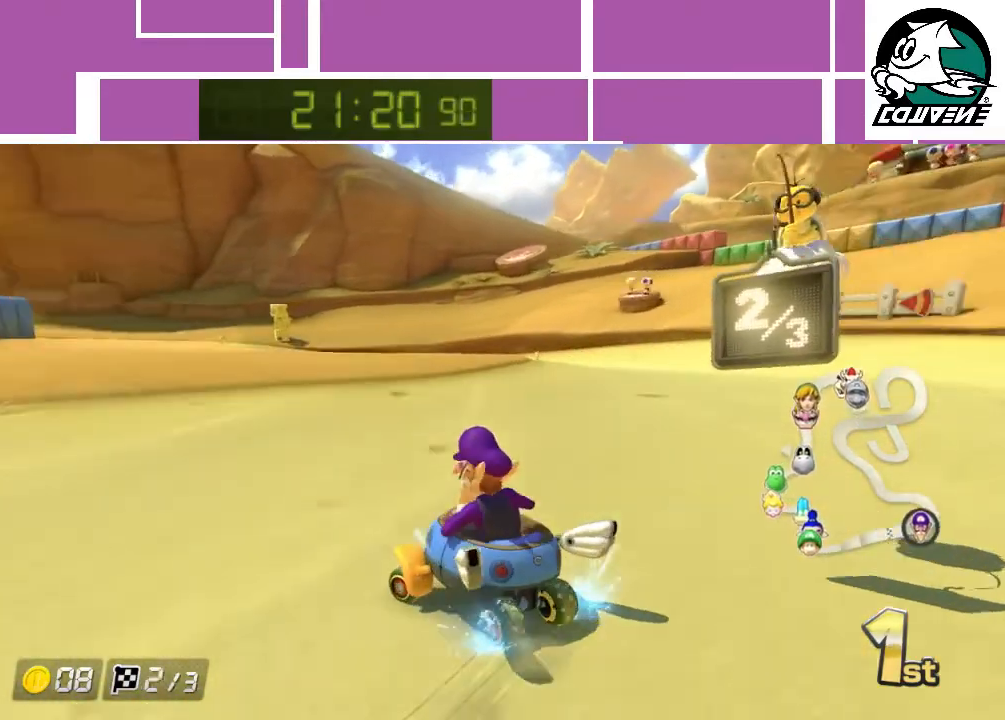
{"buttons": ["A", "R1"], "left_stick": "up-left", "events": [[67, "left_stick", "right"], [467, "left_stick", "up-left"]]}
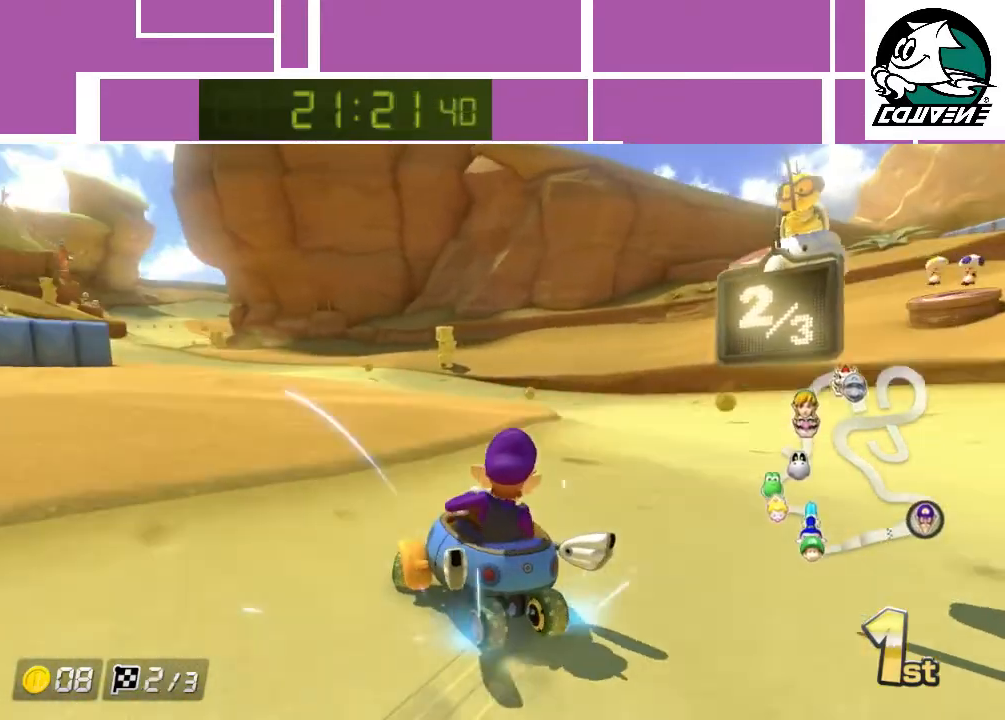
{"buttons": ["A", "R1"], "left_stick": "up-left", "events": [[150, "left_stick", "left"], [317, "left_stick", "center"], [367, "left_stick", "right"], [467, "left_stick", "up-left"]]}